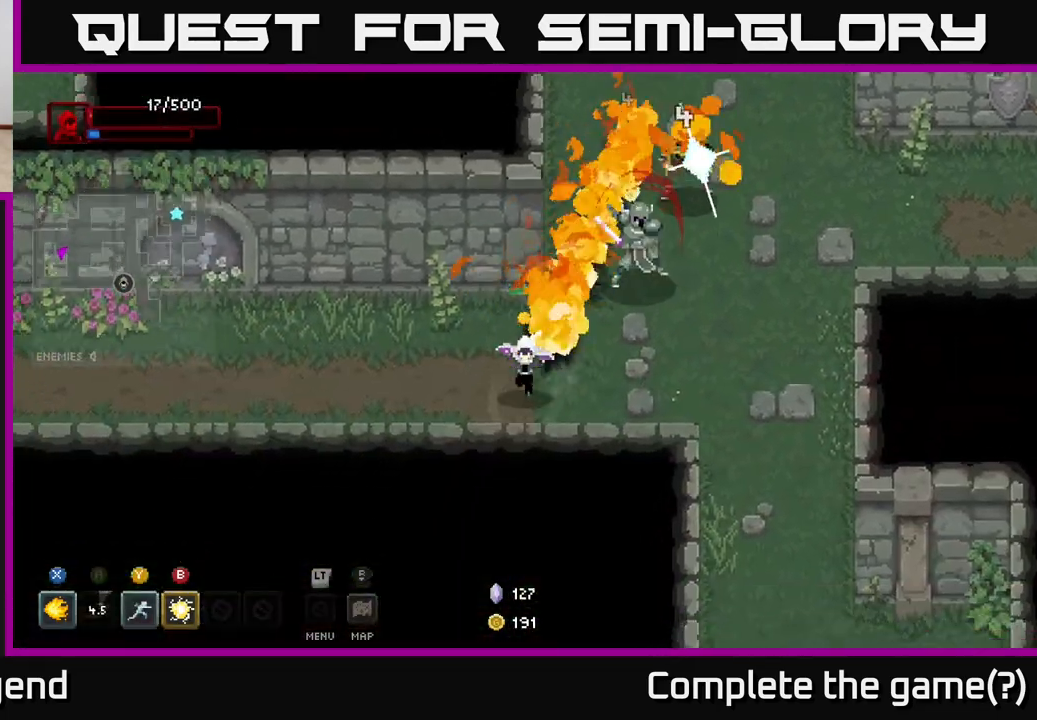
Gameplay with a controller (Xbox layout); each line is a JSON object with the inputs held at the frame after it. "events" lists button and stick changes between this image and that frame as [ms after this image, input, new state], when the widget could be followed in between.
{"buttons": [], "left_stick": "left", "right_stick": "center", "events": [[83, "left_stick", "up-right"], [133, "B", "down"], [217, "B", "up"], [317, "left_stick", "center"], [417, "left_stick", "left"]]}
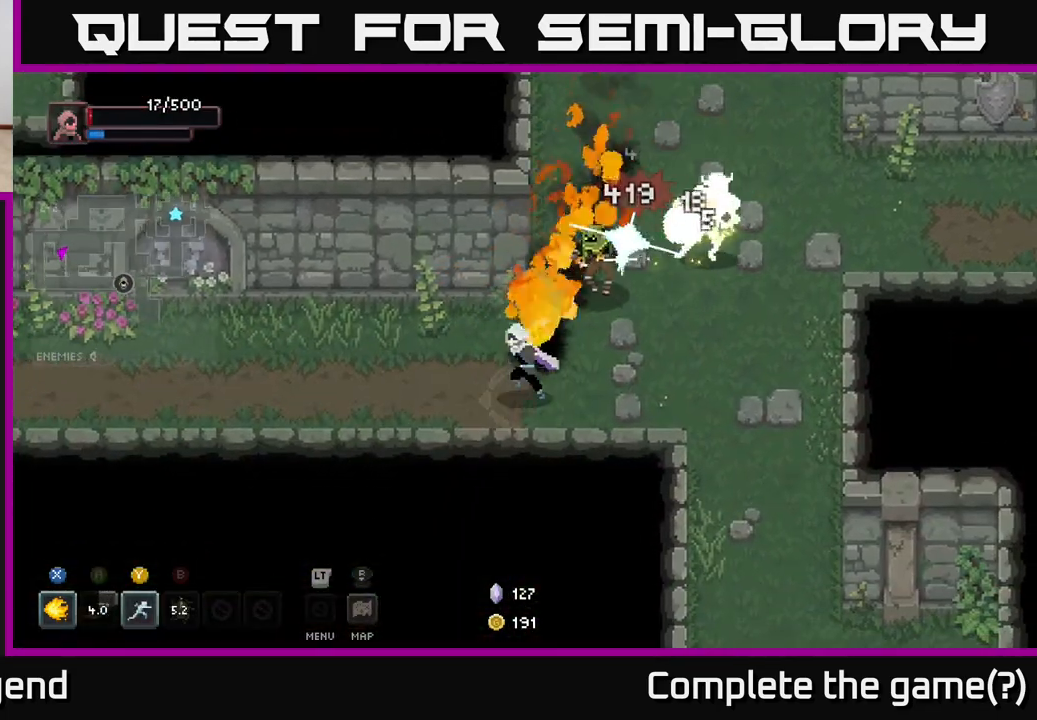
{"buttons": ["X"], "left_stick": "up-right", "right_stick": "center", "events": [[283, "left_stick", "right"], [367, "X", "down"], [367, "left_stick", "up-right"]]}
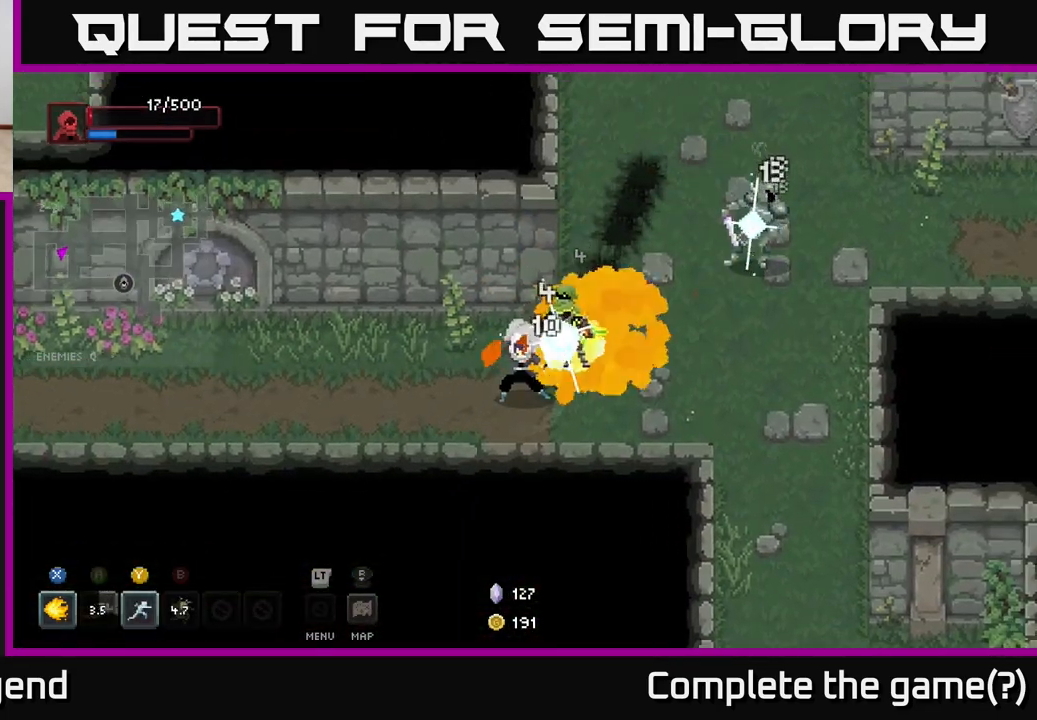
{"buttons": ["X"], "left_stick": "up-right", "right_stick": "center", "events": []}
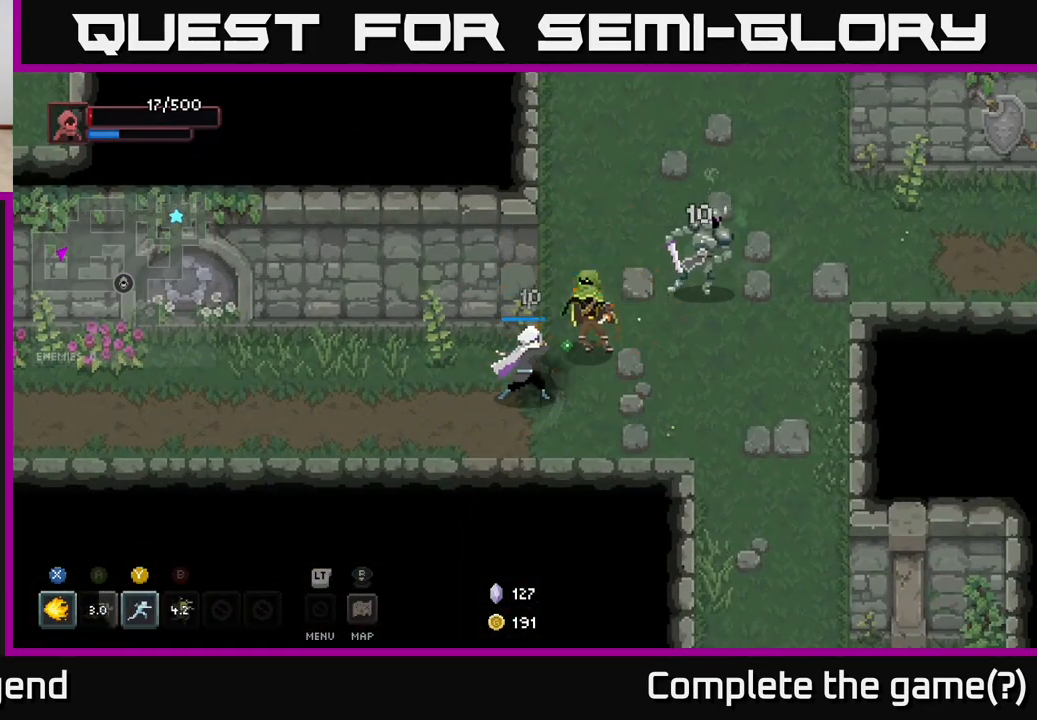
{"buttons": [], "left_stick": "up-right", "right_stick": "center", "events": [[317, "X", "up"]]}
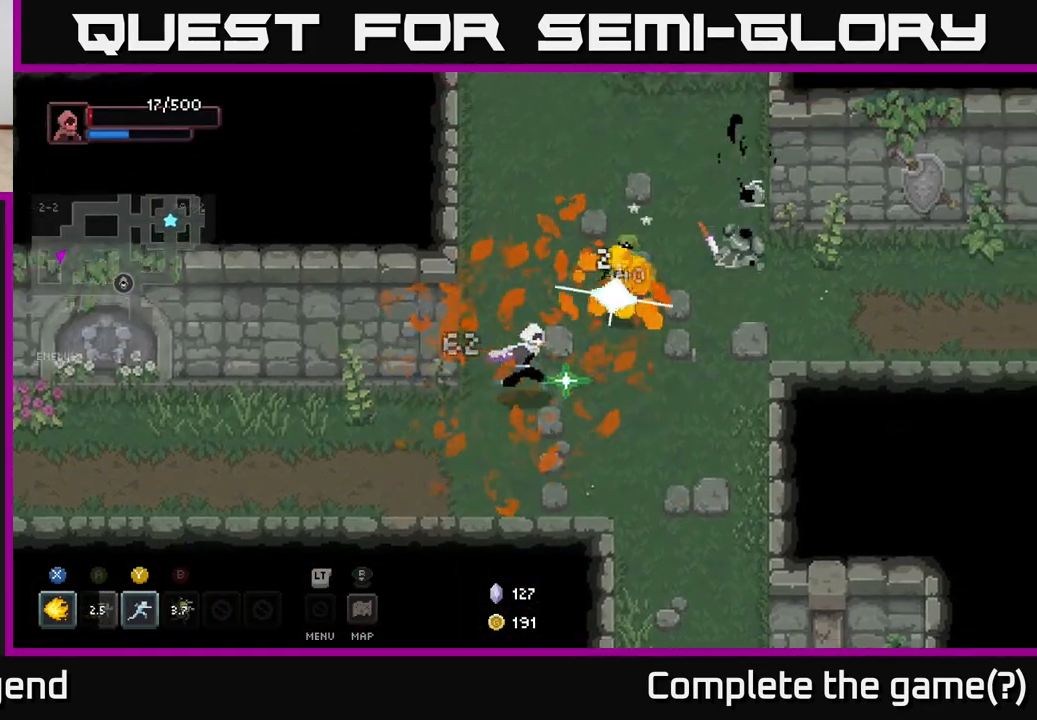
{"buttons": ["X"], "left_stick": "up-right", "right_stick": "center", "events": [[167, "X", "down"]]}
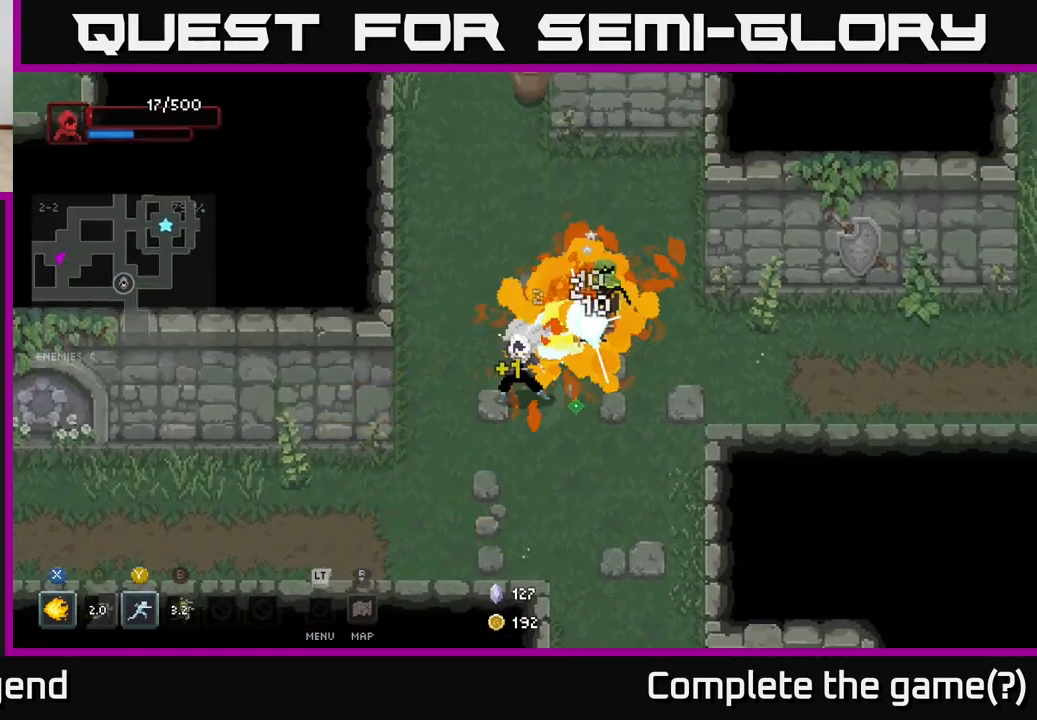
{"buttons": ["X"], "left_stick": "up-right", "right_stick": "center", "events": []}
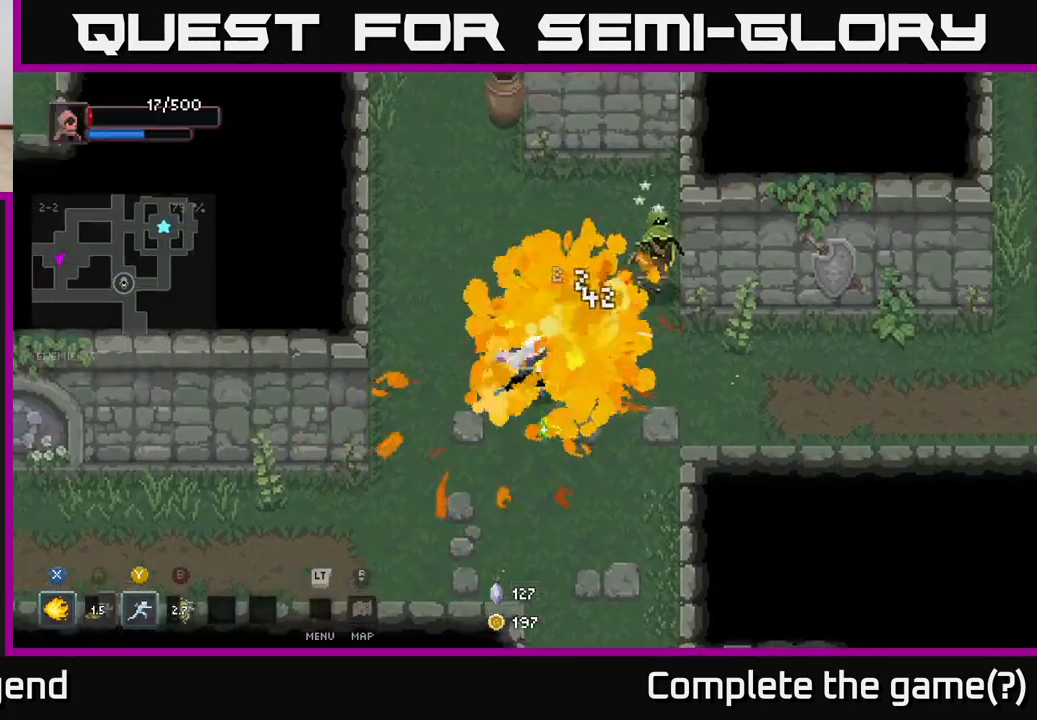
{"buttons": ["X"], "left_stick": "up-right", "right_stick": "center", "events": [[67, "X", "up"], [167, "left_stick", "center"], [350, "left_stick", "up-right"], [417, "X", "down"]]}
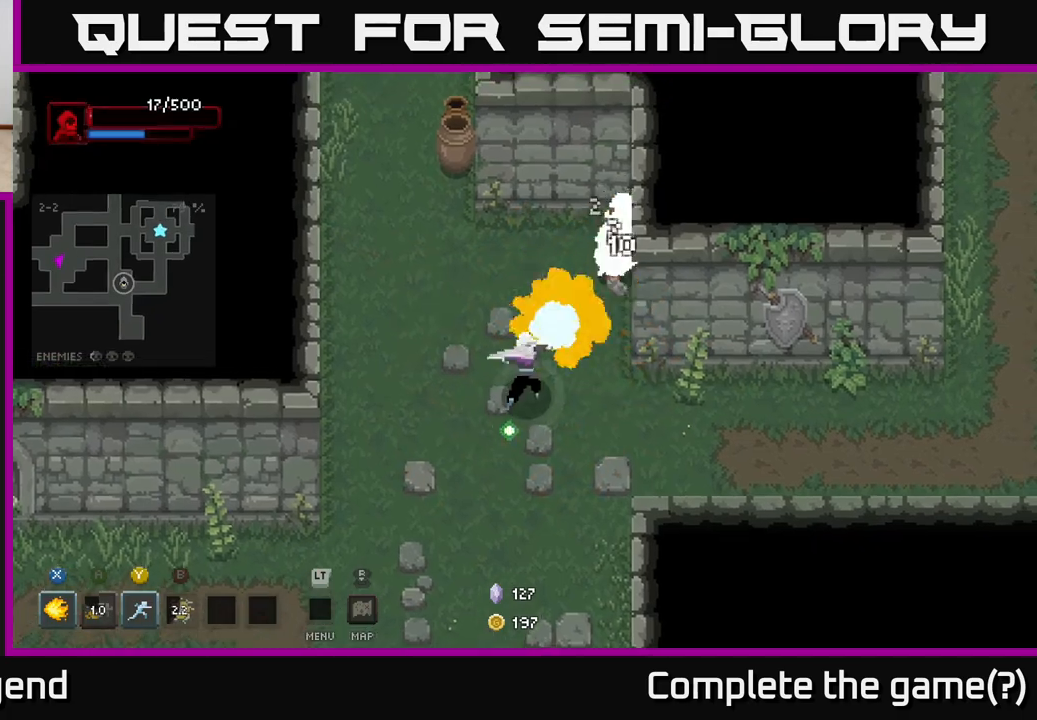
{"buttons": ["X"], "left_stick": "up-right", "right_stick": "center", "events": []}
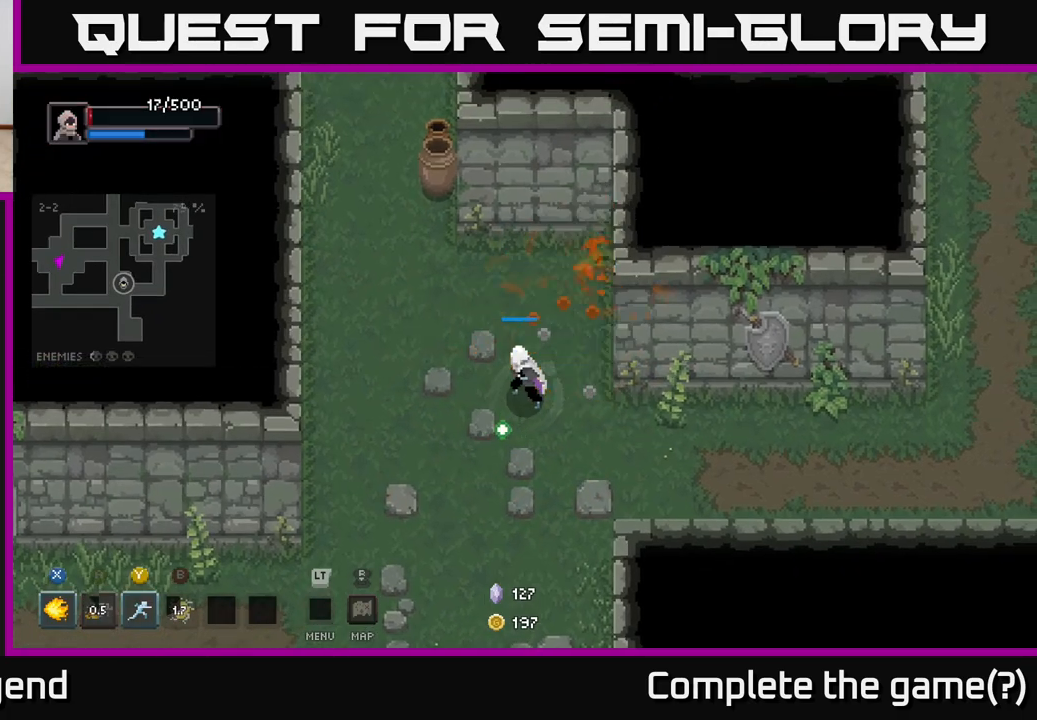
{"buttons": [], "left_stick": "down", "right_stick": "center", "events": [[133, "X", "up"], [133, "left_stick", "center"], [250, "left_stick", "down"]]}
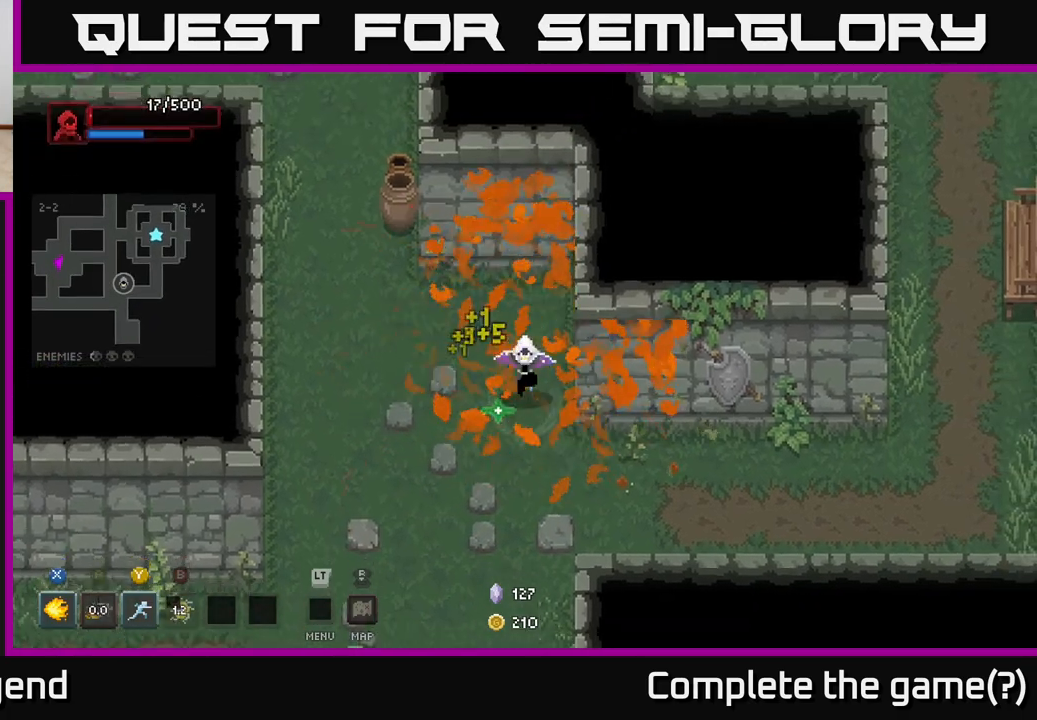
{"buttons": [], "left_stick": "down", "right_stick": "center", "events": []}
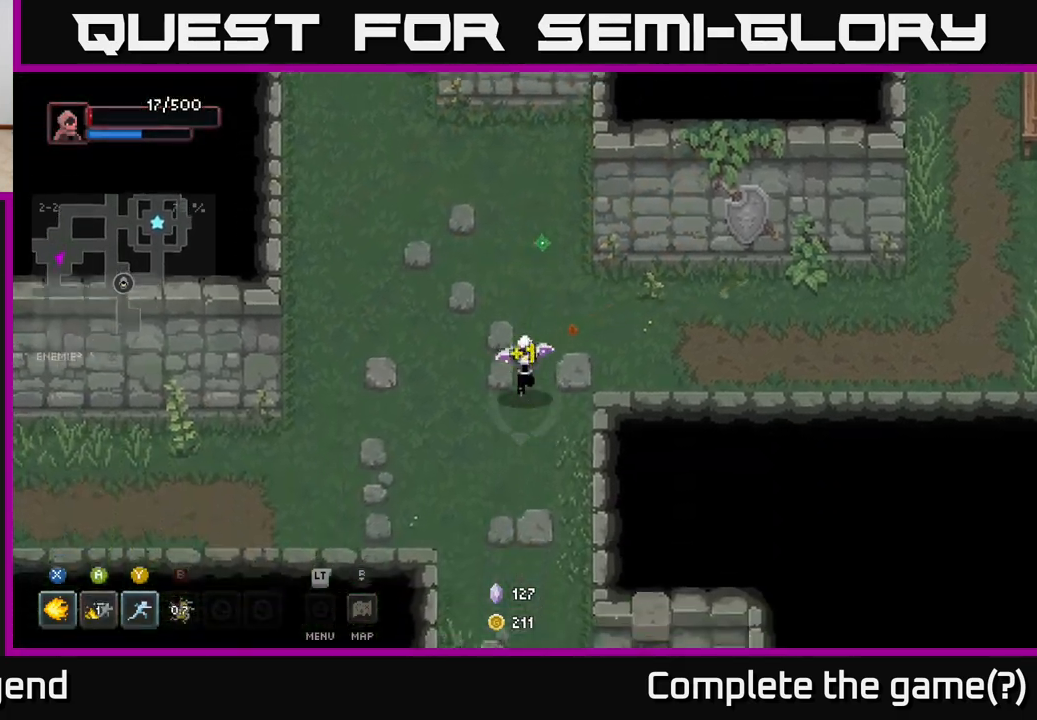
{"buttons": [], "left_stick": "down", "right_stick": "center", "events": []}
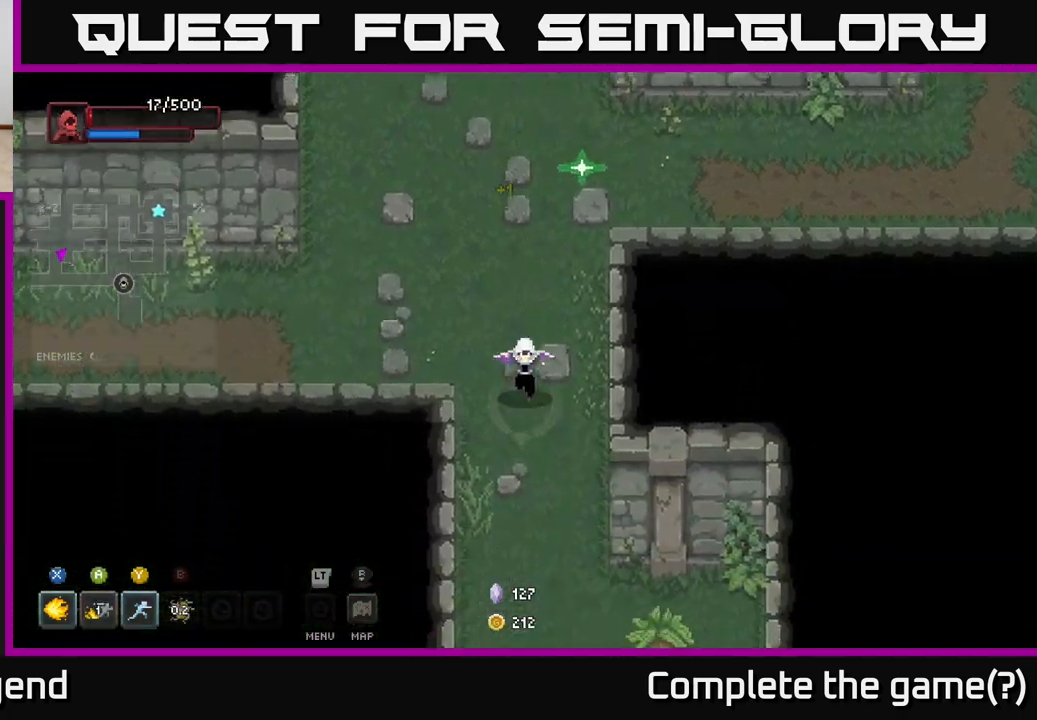
{"buttons": ["X"], "left_stick": "down-right", "right_stick": "center", "events": [[383, "left_stick", "down-right"], [483, "X", "down"]]}
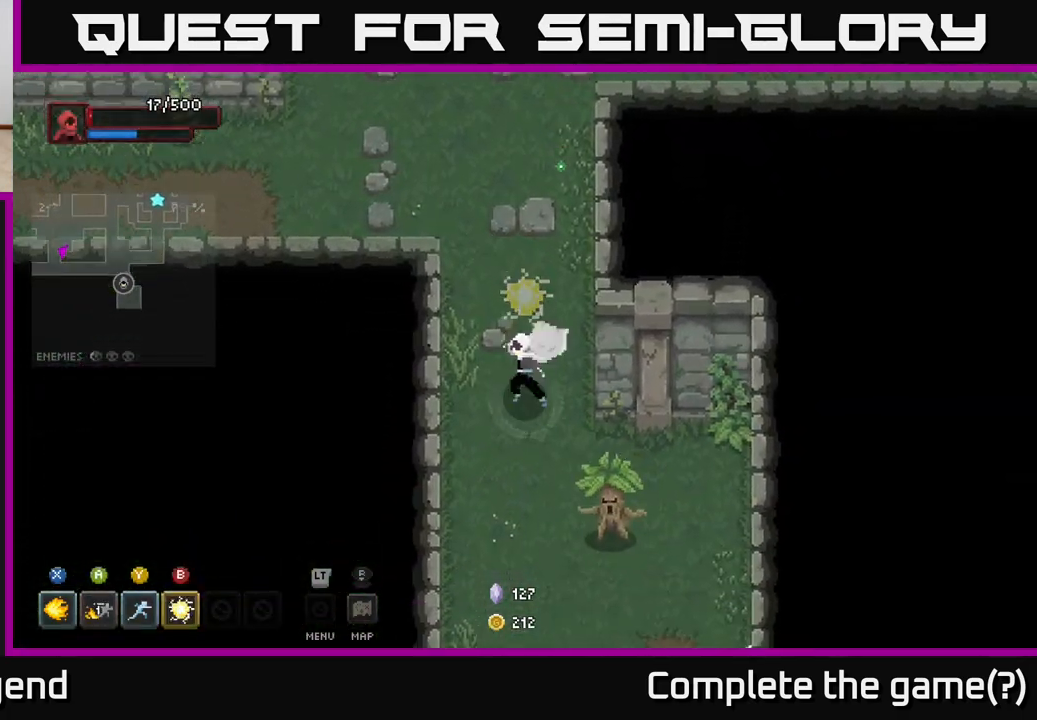
{"buttons": ["X"], "left_stick": "down", "right_stick": "center", "events": [[217, "left_stick", "down"]]}
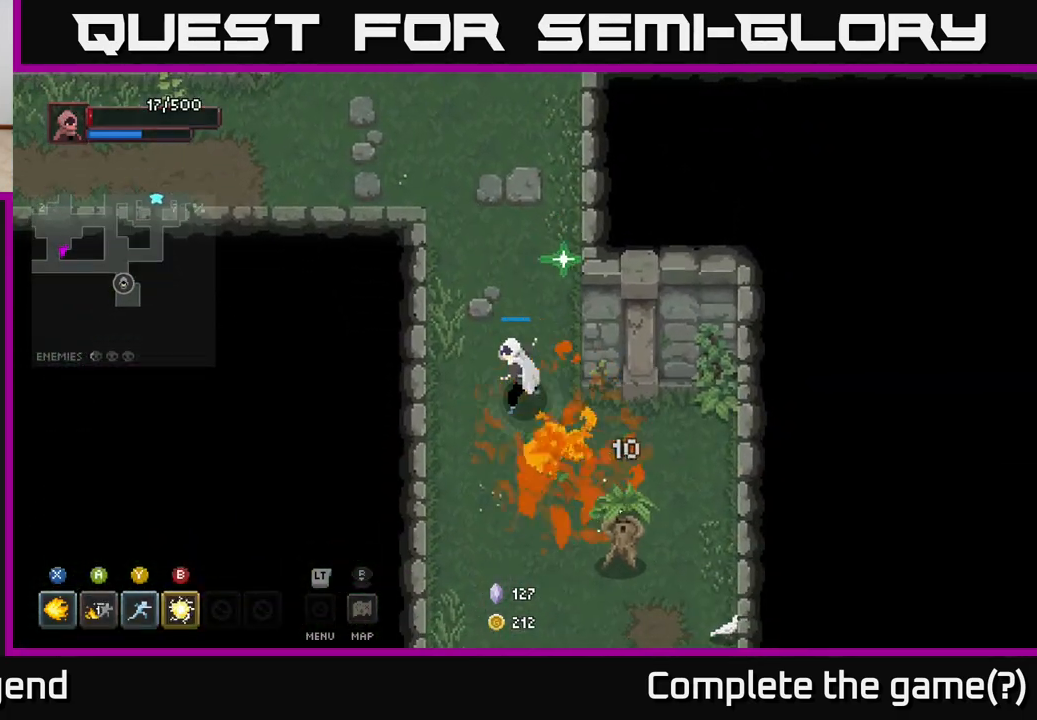
{"buttons": ["B"], "left_stick": "down", "right_stick": "center", "events": [[283, "X", "up"], [433, "B", "down"]]}
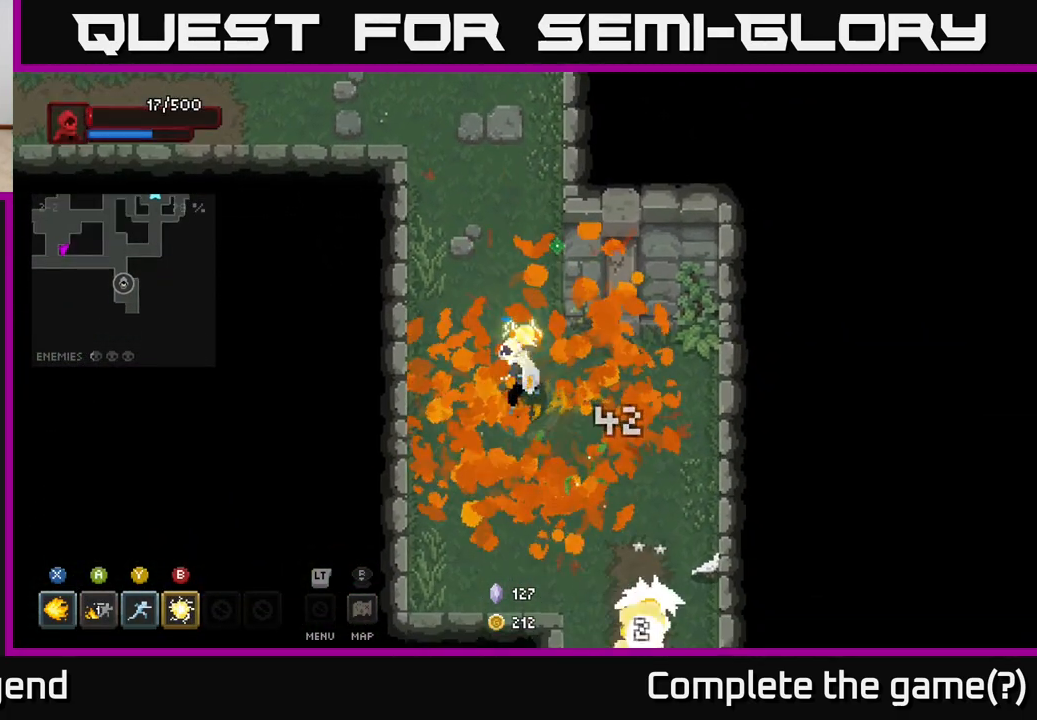
{"buttons": [], "left_stick": "down", "right_stick": "center", "events": [[17, "B", "up"]]}
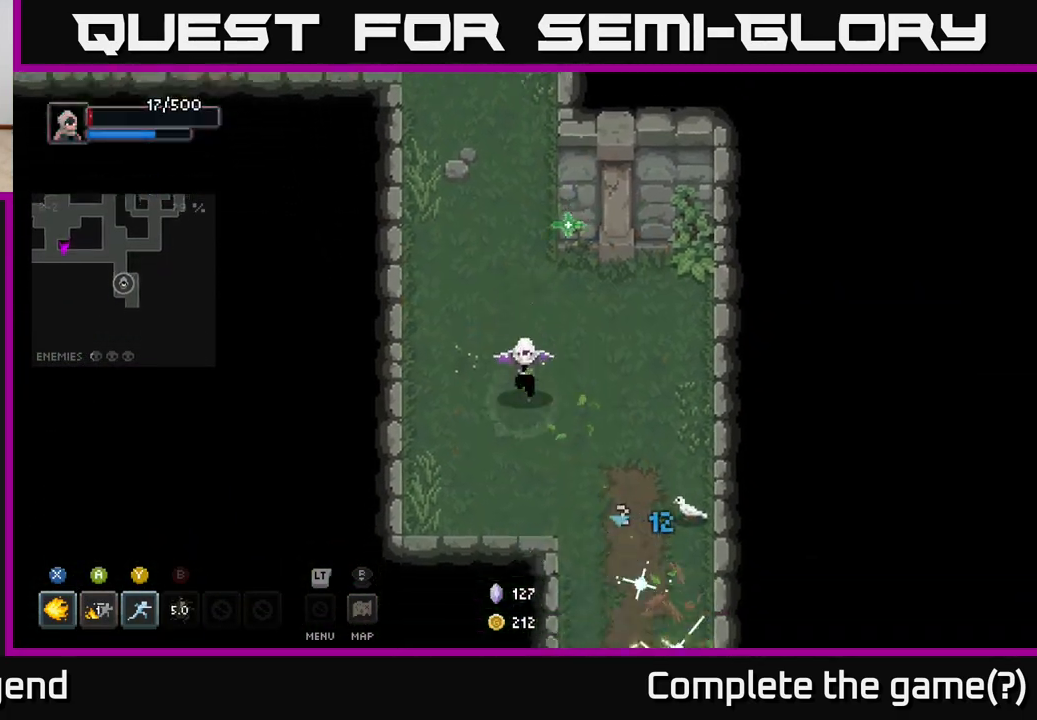
{"buttons": [], "left_stick": "down", "right_stick": "center", "events": [[33, "left_stick", "down-left"], [433, "left_stick", "down"]]}
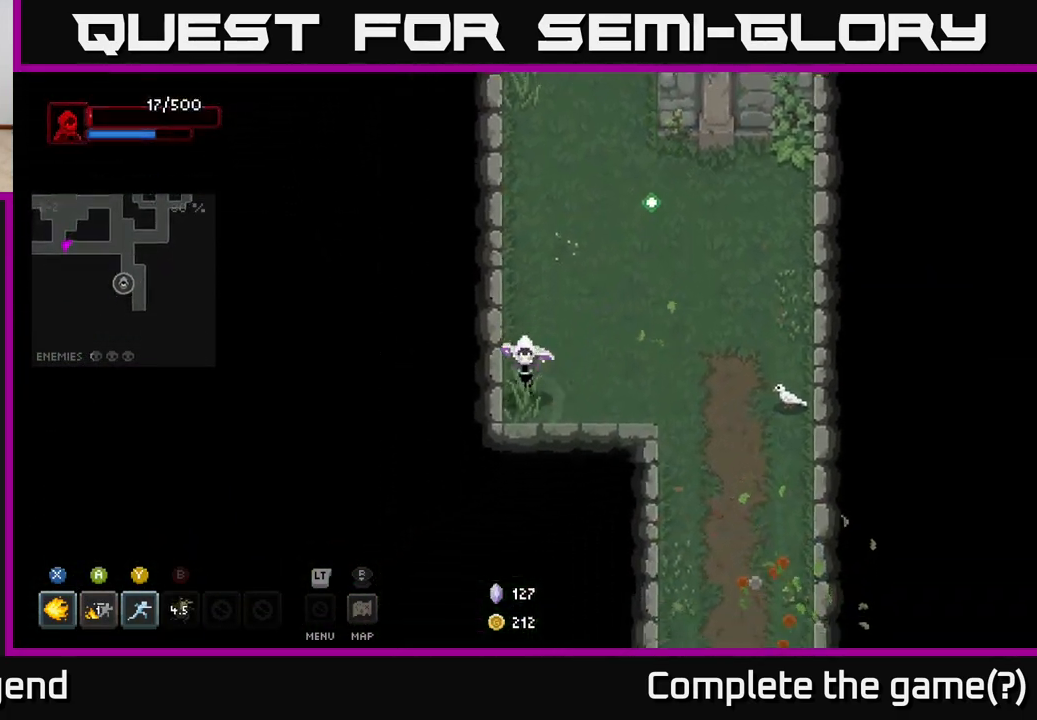
{"buttons": [], "left_stick": "down-right", "right_stick": "center", "events": [[50, "left_stick", "down-right"], [167, "left_stick", "right"], [367, "left_stick", "down-right"]]}
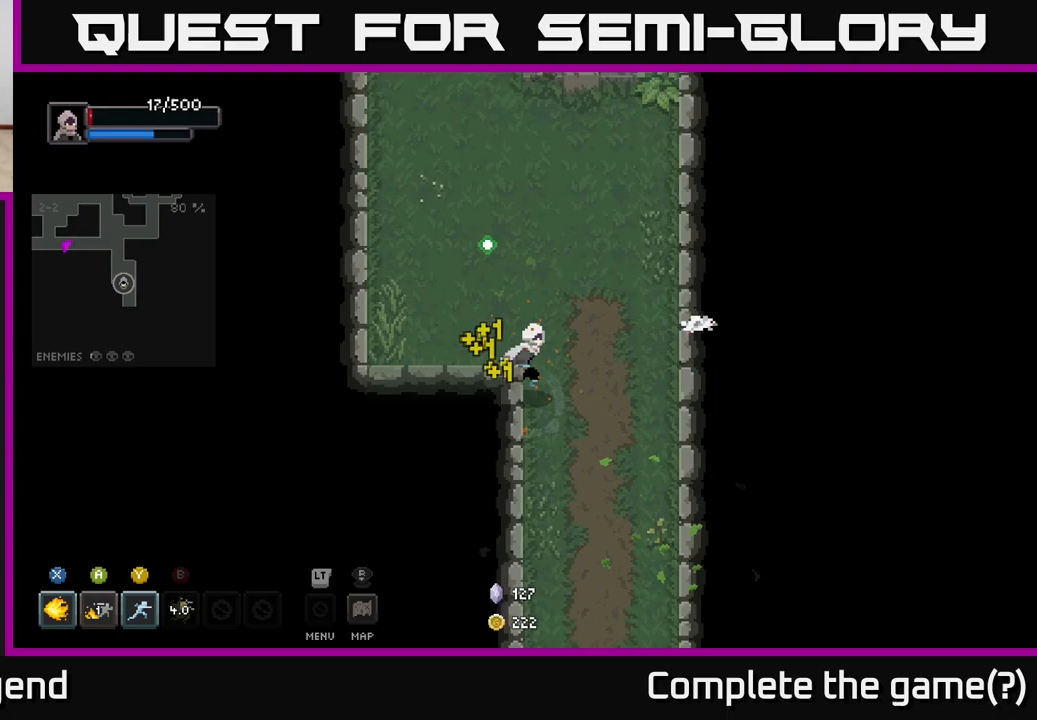
{"buttons": [], "left_stick": "down", "right_stick": "center", "events": [[150, "left_stick", "down"]]}
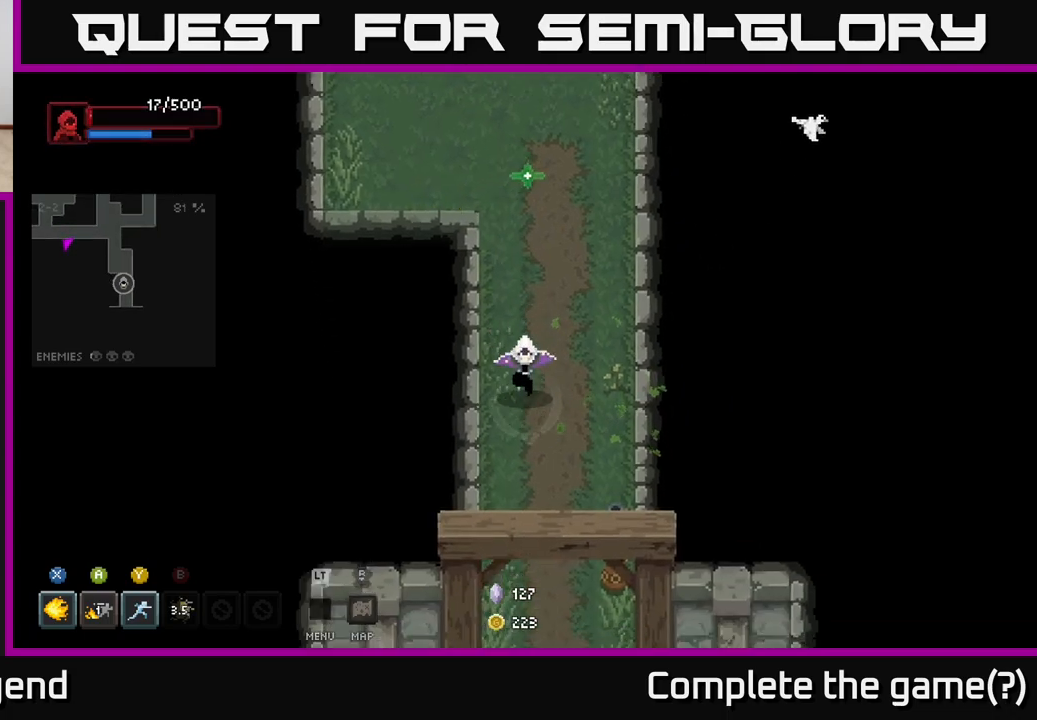
{"buttons": [], "left_stick": "down", "right_stick": "center", "events": []}
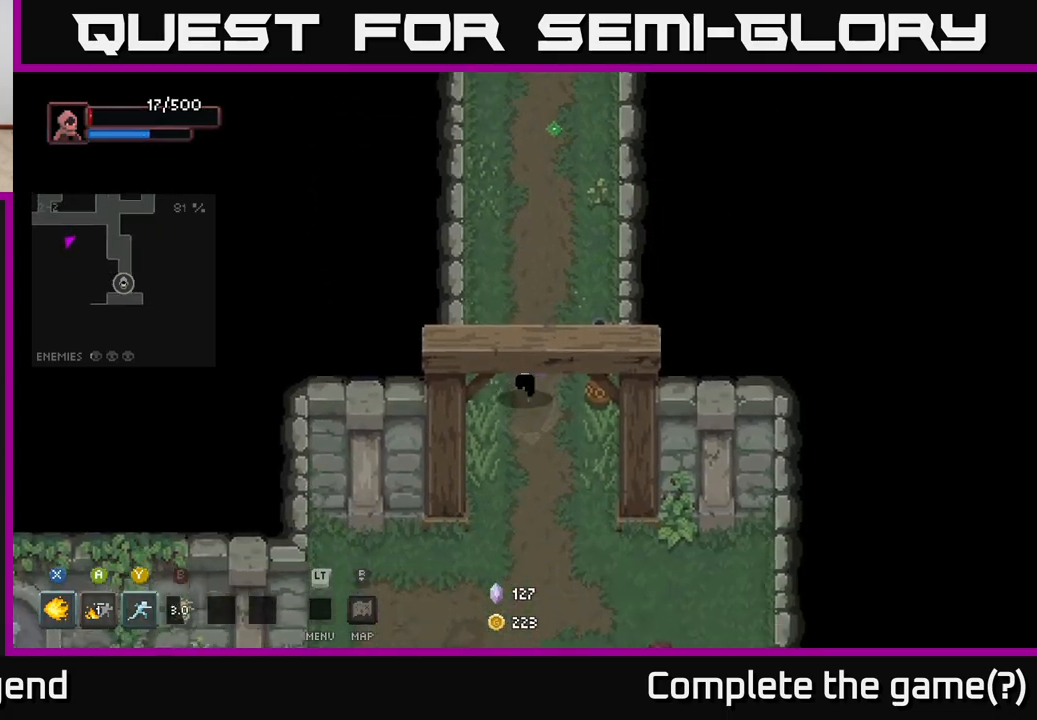
{"buttons": [], "left_stick": "down", "right_stick": "center", "events": []}
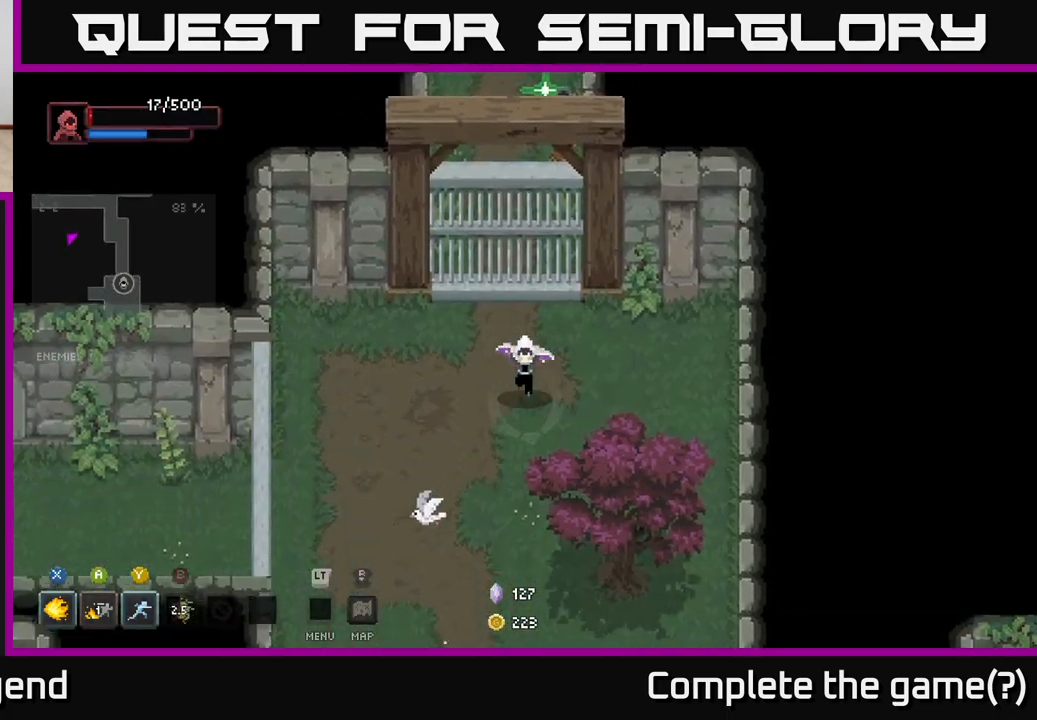
{"buttons": [], "left_stick": "left", "right_stick": "center", "events": [[217, "left_stick", "left"]]}
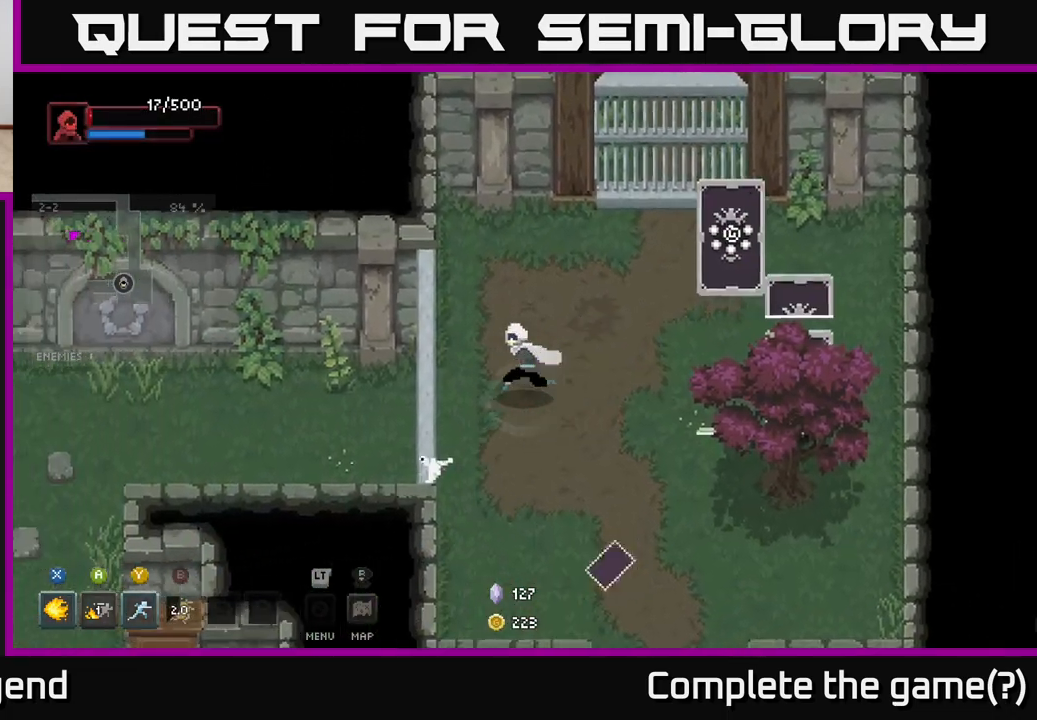
{"buttons": [], "left_stick": "down", "right_stick": "center", "events": [[83, "left_stick", "down-left"], [183, "left_stick", "down"]]}
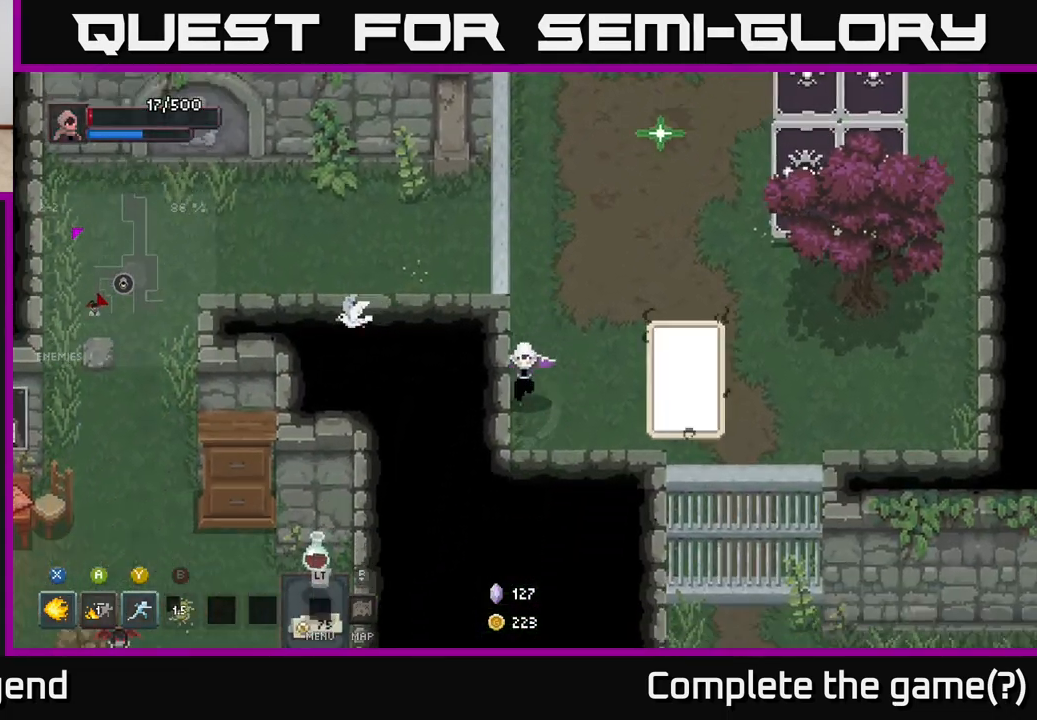
{"buttons": [], "left_stick": "up-right", "right_stick": "center", "events": [[100, "left_stick", "down-right"], [233, "left_stick", "up-right"], [283, "Y", "down"], [367, "Y", "up"]]}
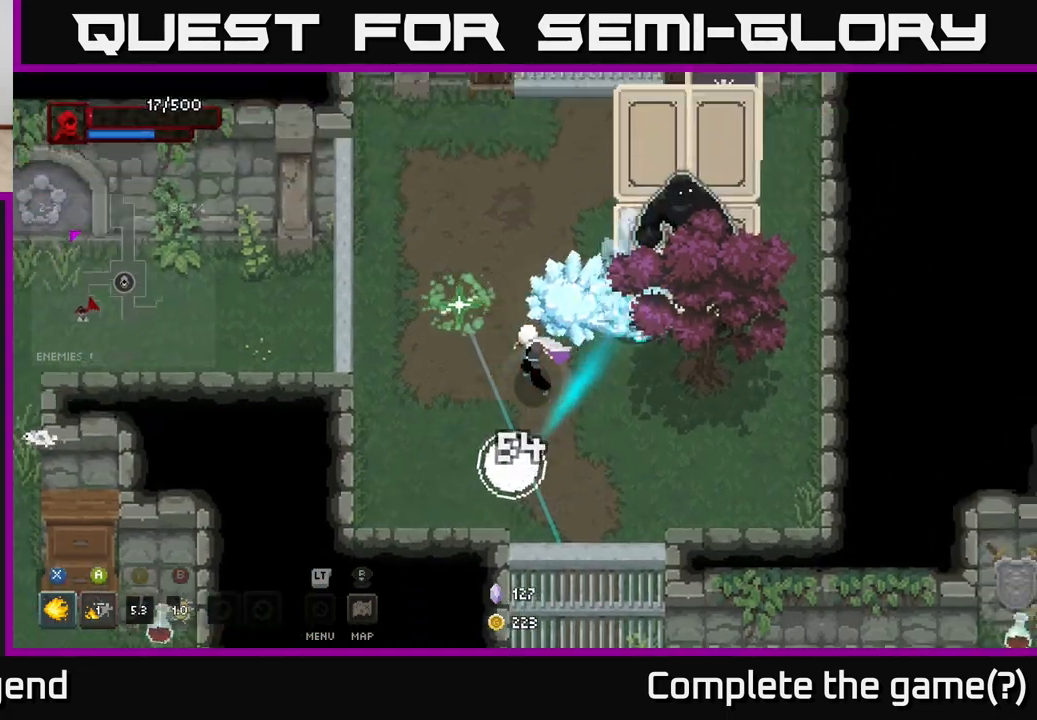
{"buttons": ["X"], "left_stick": "up-right", "right_stick": "center", "events": [[283, "X", "down"]]}
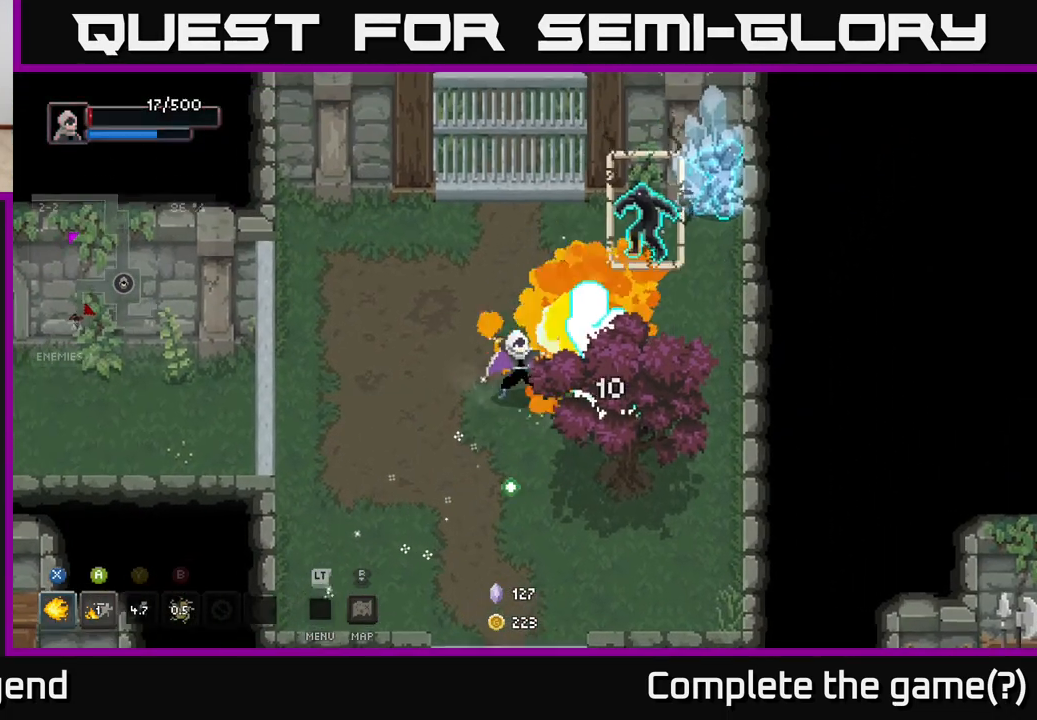
{"buttons": [], "left_stick": "left", "right_stick": "center", "events": [[233, "X", "up"], [267, "A", "down"], [267, "left_stick", "left"], [333, "A", "up"], [417, "A", "down"], [467, "A", "up"]]}
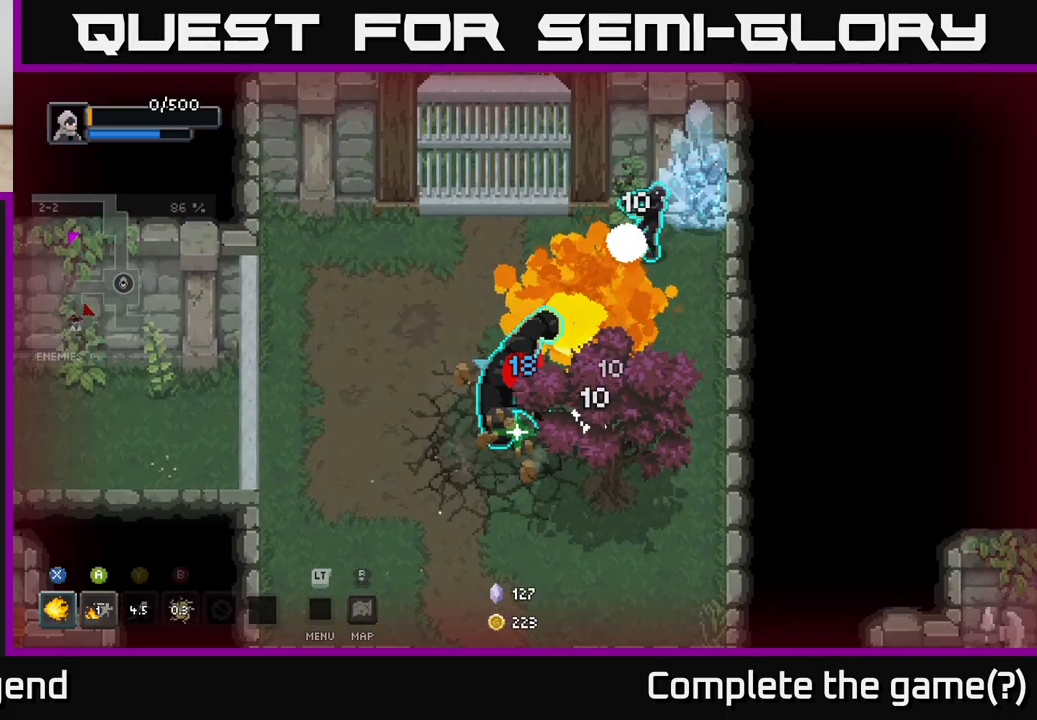
{"buttons": [], "left_stick": "left", "right_stick": "center", "events": [[33, "A", "down"], [117, "A", "up"], [167, "A", "down"], [233, "A", "up"], [283, "A", "down"], [283, "B", "down"], [317, "B", "up"], [333, "A", "up"], [400, "A", "down"], [467, "A", "up"]]}
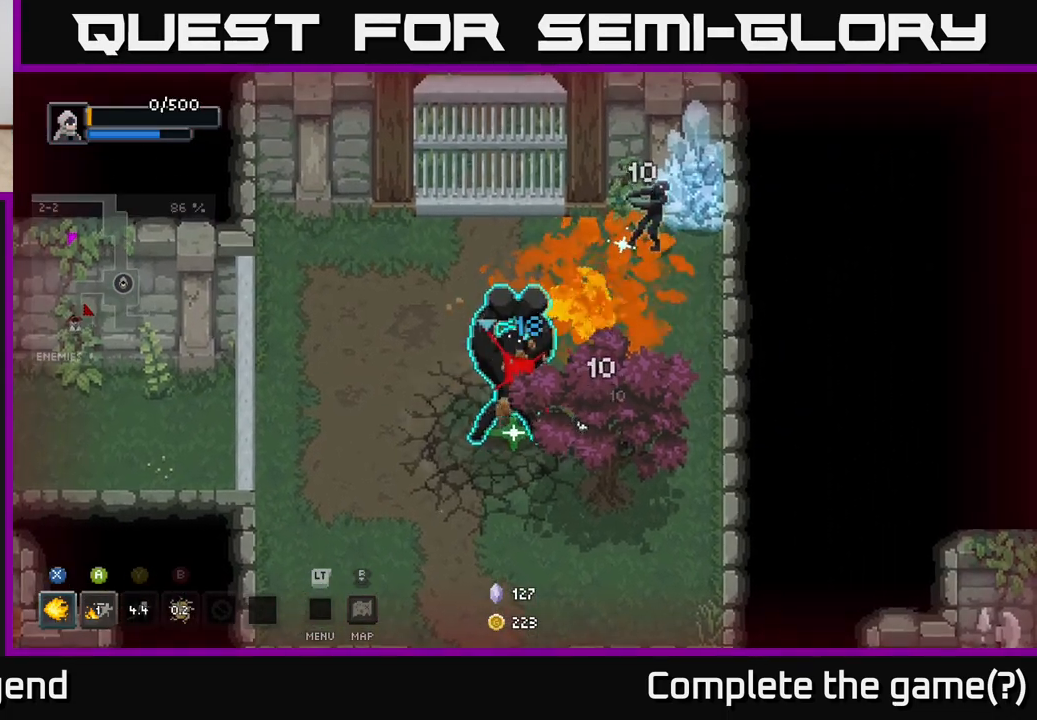
{"buttons": [], "left_stick": "up-left", "right_stick": "center", "events": [[17, "A", "down"], [83, "A", "up"], [150, "A", "down"], [150, "B", "down"], [167, "B", "up"], [200, "A", "up"], [283, "A", "down"], [350, "A", "up"], [400, "A", "down"], [433, "left_stick", "up-left"], [467, "A", "up"]]}
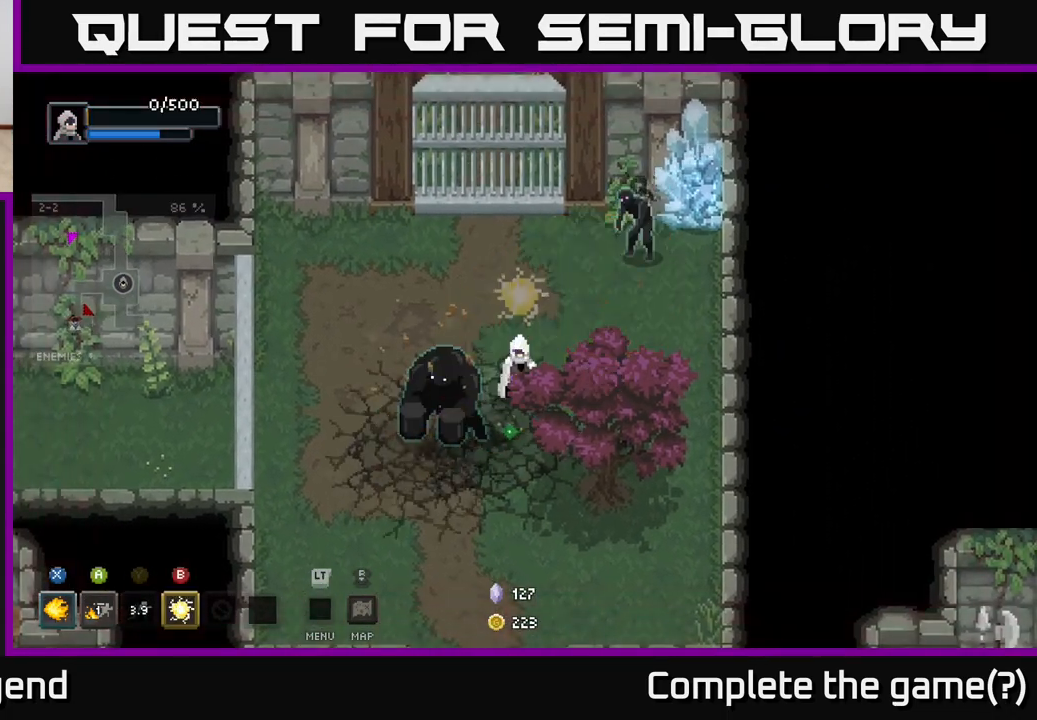
{"buttons": [], "left_stick": "up-left", "right_stick": "center", "events": [[33, "A", "down"], [33, "B", "down"], [50, "B", "up"], [100, "A", "up"], [167, "A", "down"], [167, "B", "down"], [183, "B", "up"], [217, "A", "up"], [283, "A", "down"], [283, "B", "down"], [333, "B", "up"], [350, "A", "up"], [417, "A", "down"], [483, "A", "up"]]}
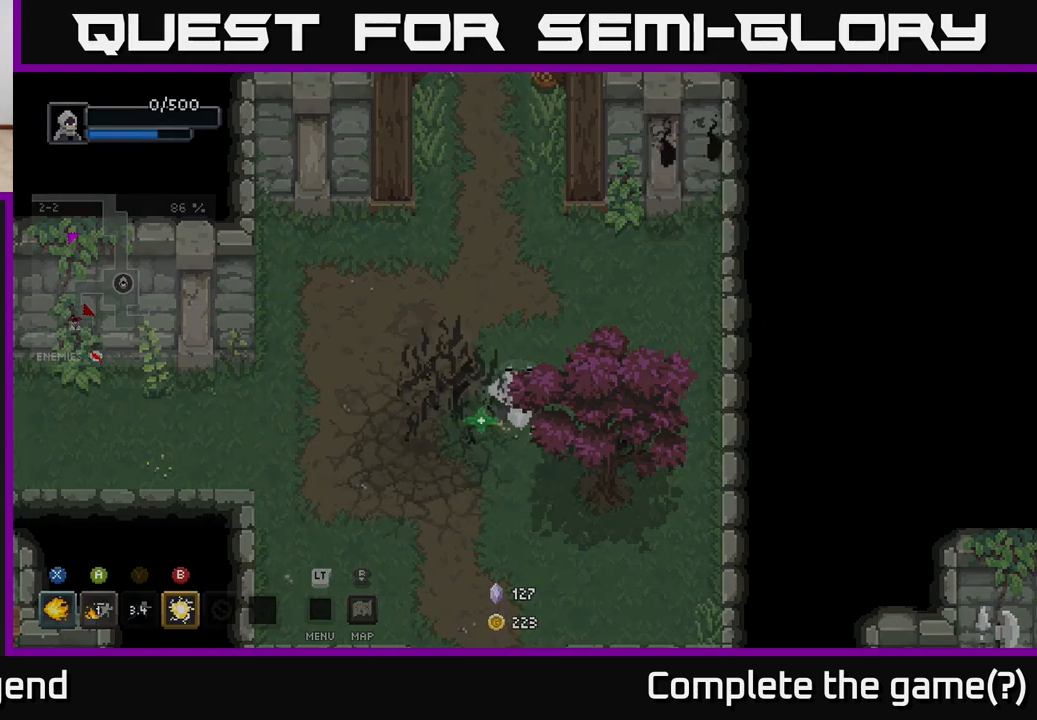
{"buttons": [], "left_stick": "center", "right_stick": "center", "events": [[67, "A", "down"], [150, "A", "up"], [217, "A", "down"], [267, "A", "up"], [333, "A", "down"], [400, "left_stick", "center"], [417, "A", "up"]]}